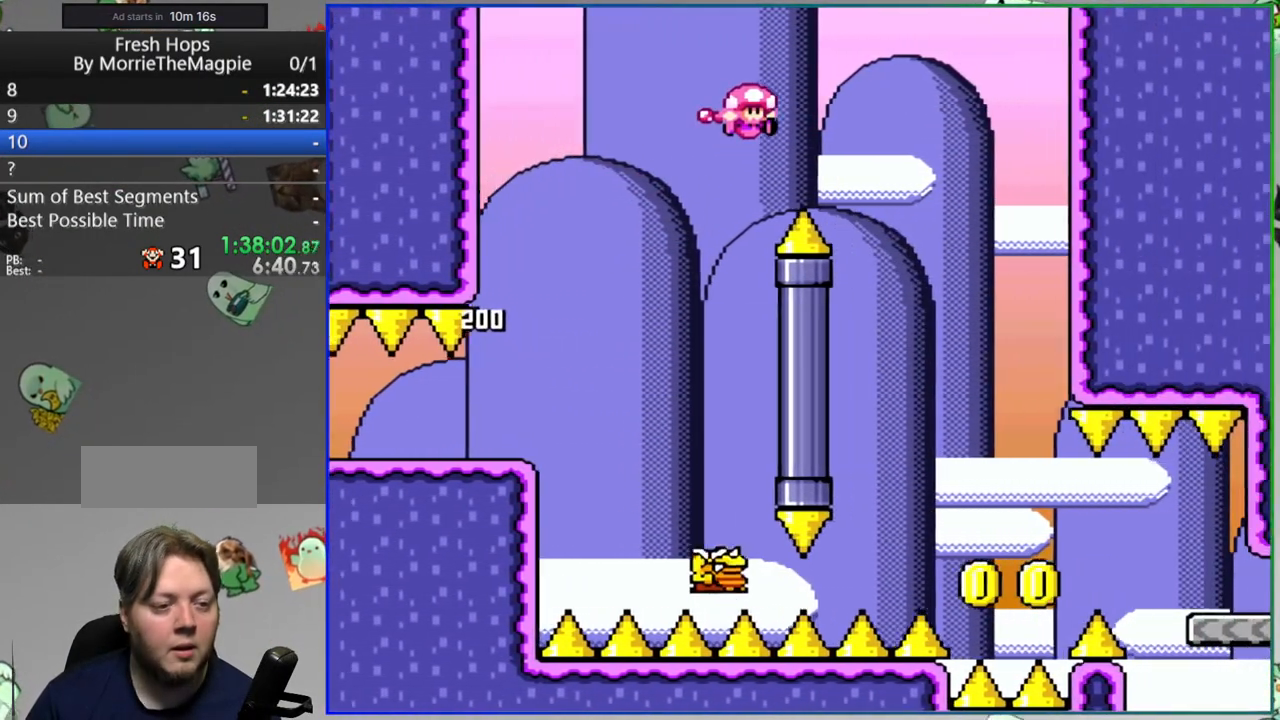
Gameplay with a controller (Nintendo layout); each line is a JSON object with the inputs held at the frame after it (dt_ms = milliseconds from this image to that frame). "events" lists button and stick changes between this image and that frame as [ms after this image, input, new state], when the widget could be followed in between. Not read: B DPAD_LEFT L3 R3 START.
{"dt_ms": 500, "buttons": ["Y", "DPAD_RIGHT"], "events": [[150, "DPAD_RIGHT", "up"], [333, "DPAD_RIGHT", "down"]]}
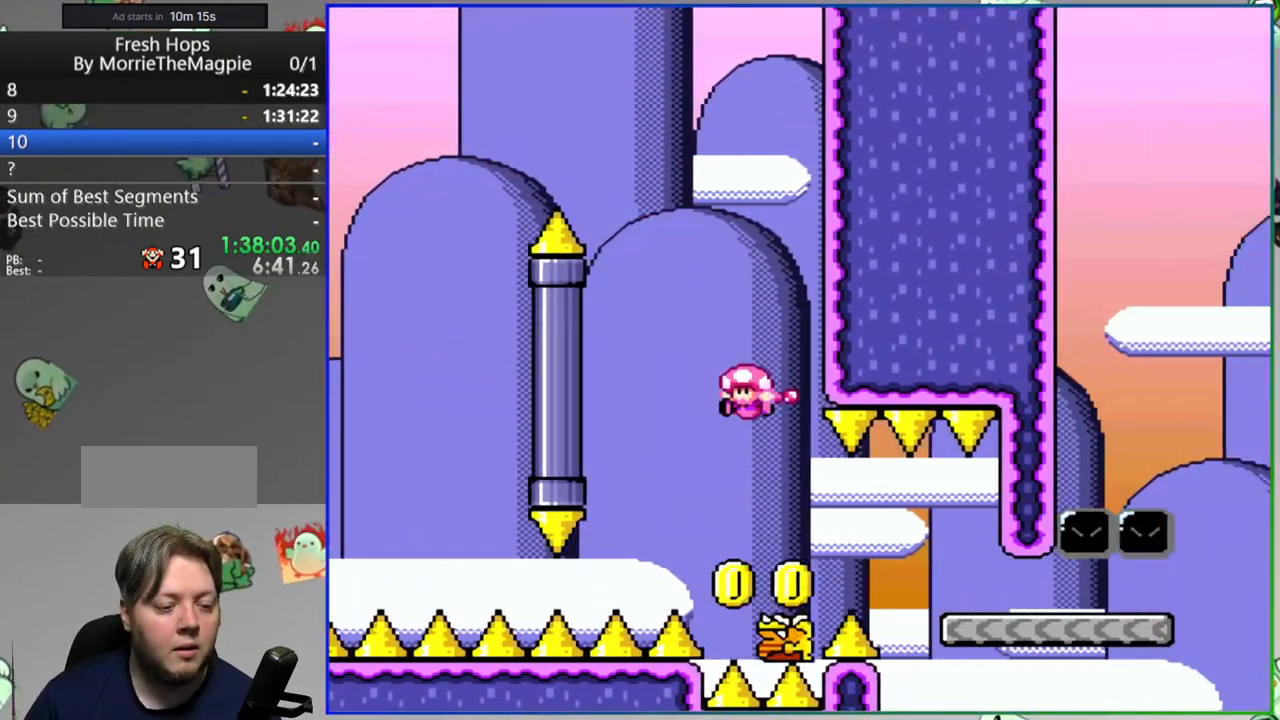
{"dt_ms": 500, "buttons": ["Y", "DPAD_RIGHT"], "events": []}
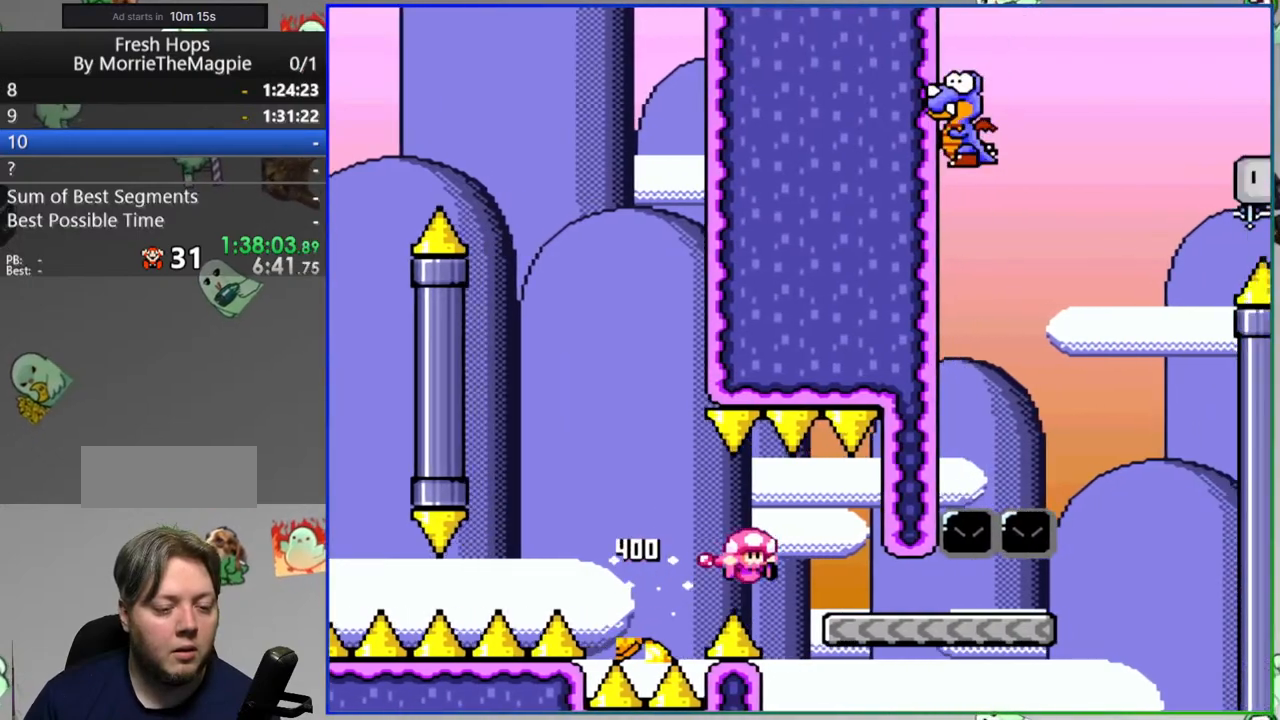
{"dt_ms": 500, "buttons": ["Y"], "events": [[417, "DPAD_RIGHT", "up"]]}
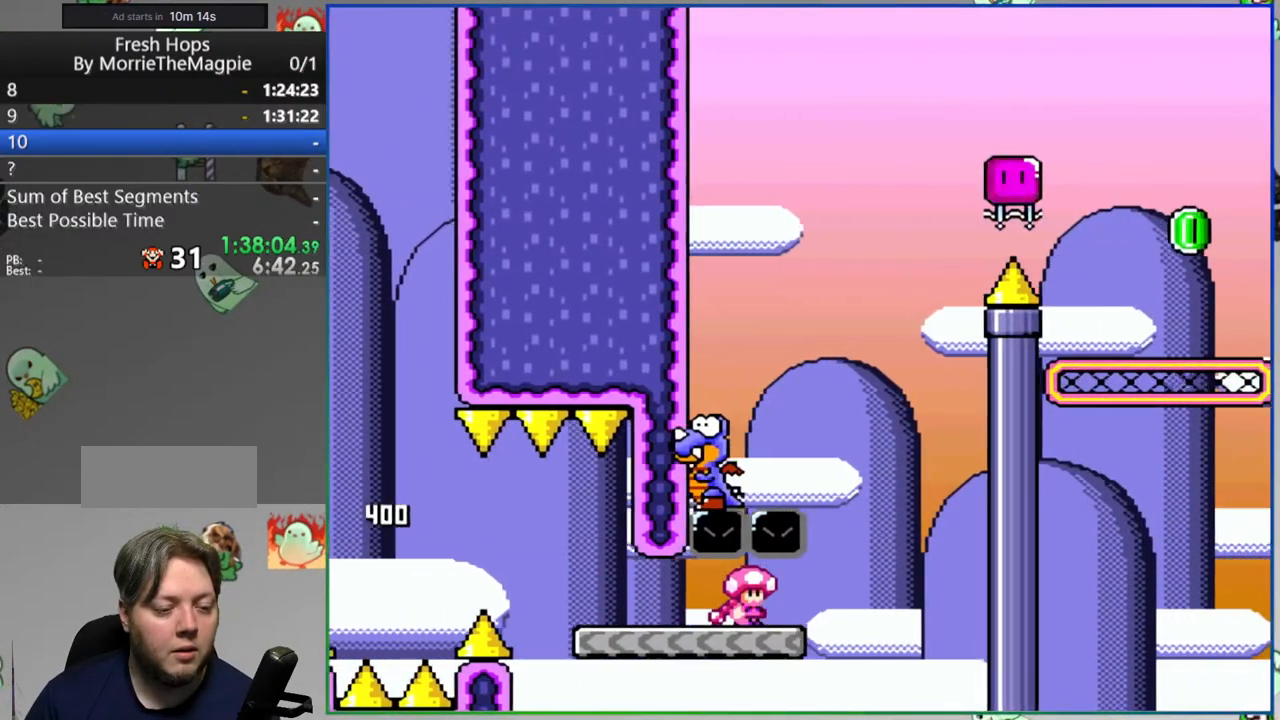
{"dt_ms": 500, "buttons": ["Y", "DPAD_RIGHT"], "events": [[367, "DPAD_RIGHT", "down"]]}
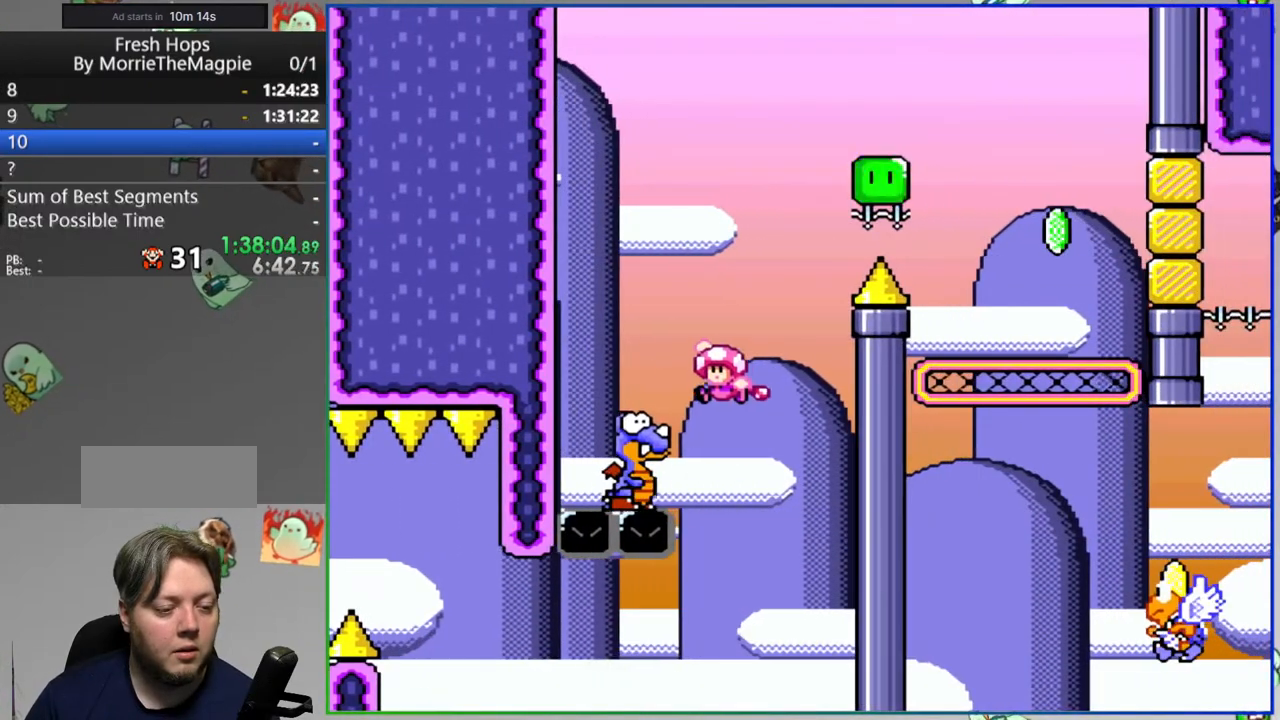
{"dt_ms": 500, "buttons": ["Y", "DPAD_RIGHT"], "events": []}
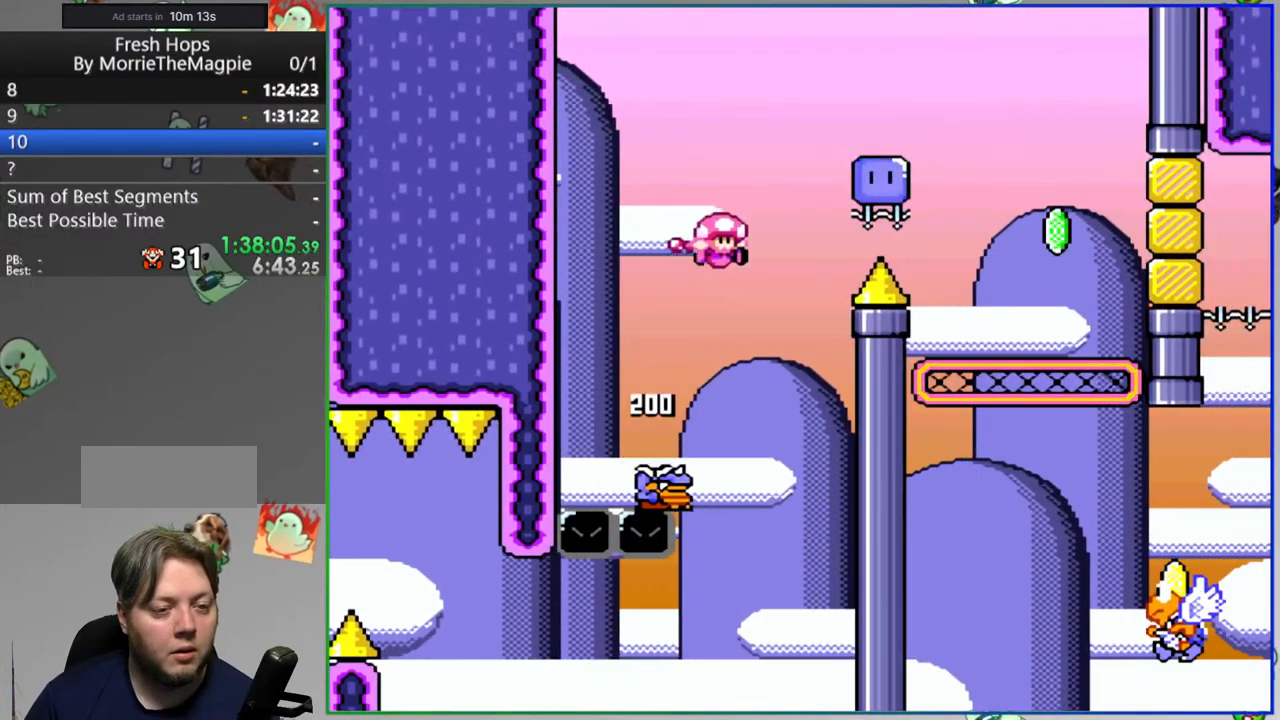
{"dt_ms": 500, "buttons": ["Y", "DPAD_RIGHT"]}
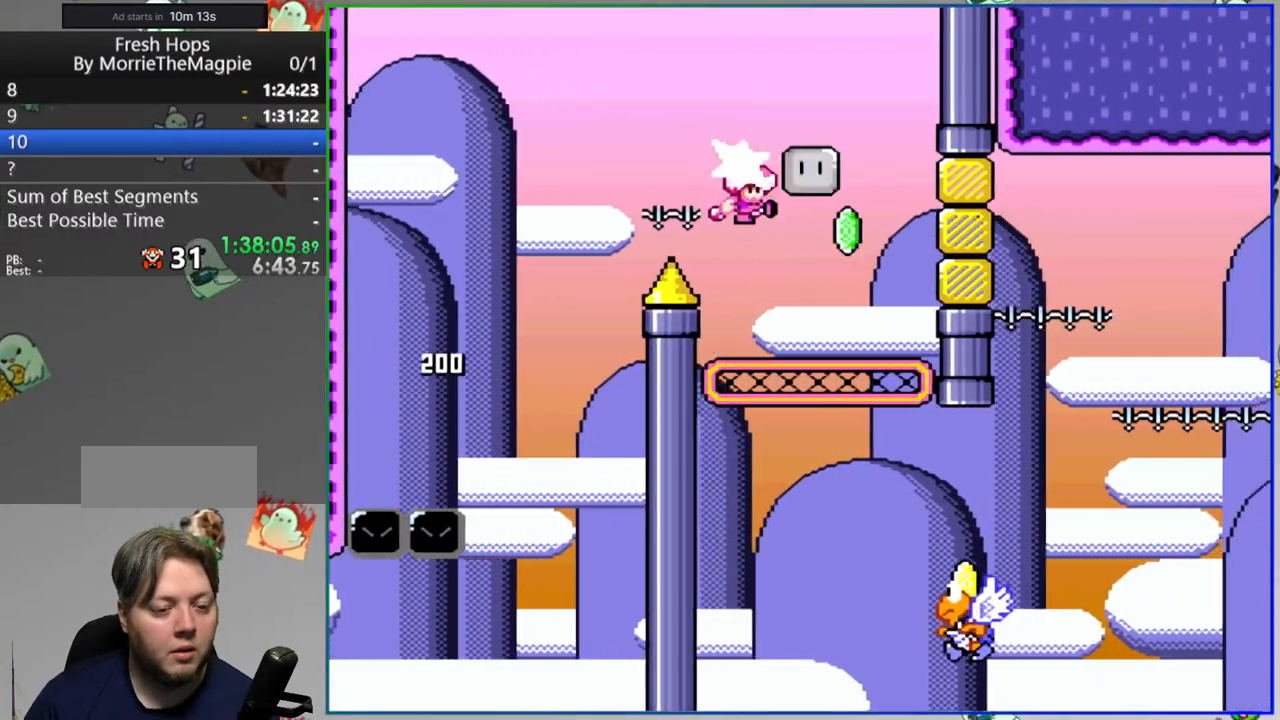
{"dt_ms": 500, "buttons": ["Y", "DPAD_RIGHT"], "events": []}
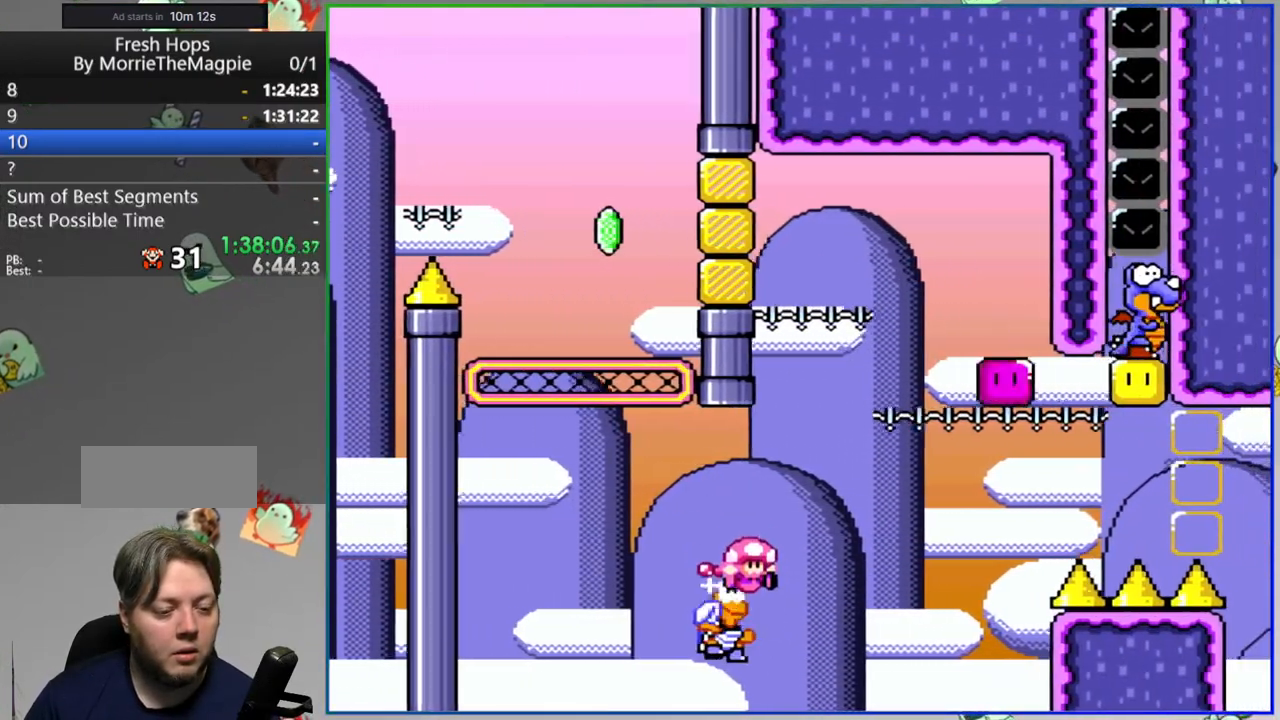
{"dt_ms": 500, "buttons": ["Y", "DPAD_RIGHT"], "events": []}
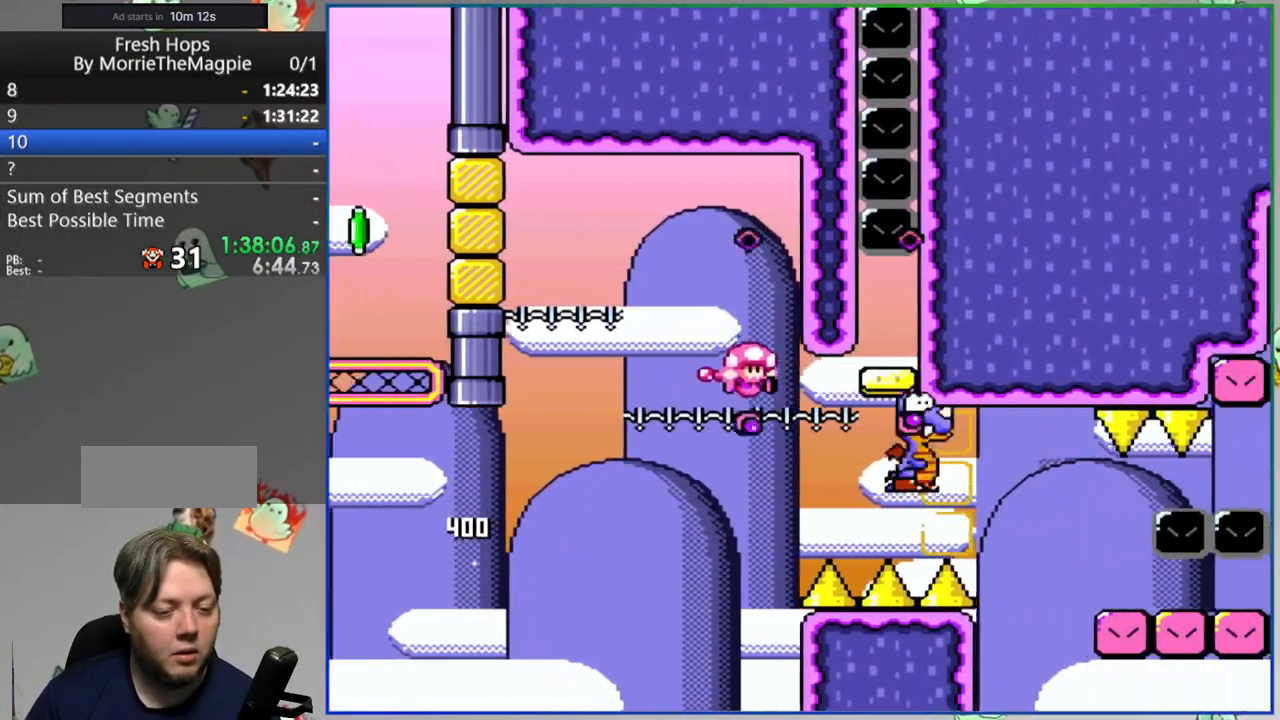
{"dt_ms": 500, "buttons": ["Y", "DPAD_RIGHT"], "events": []}
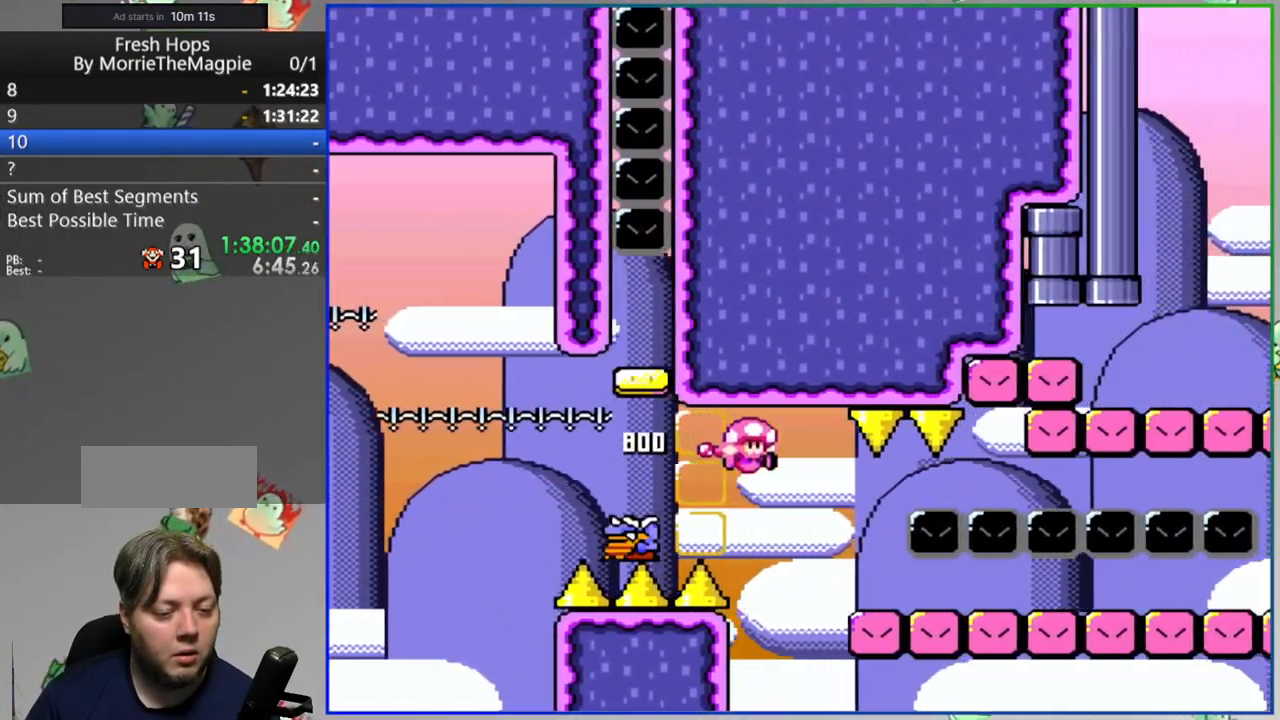
{"dt_ms": 500, "buttons": ["Y", "DPAD_RIGHT"], "events": []}
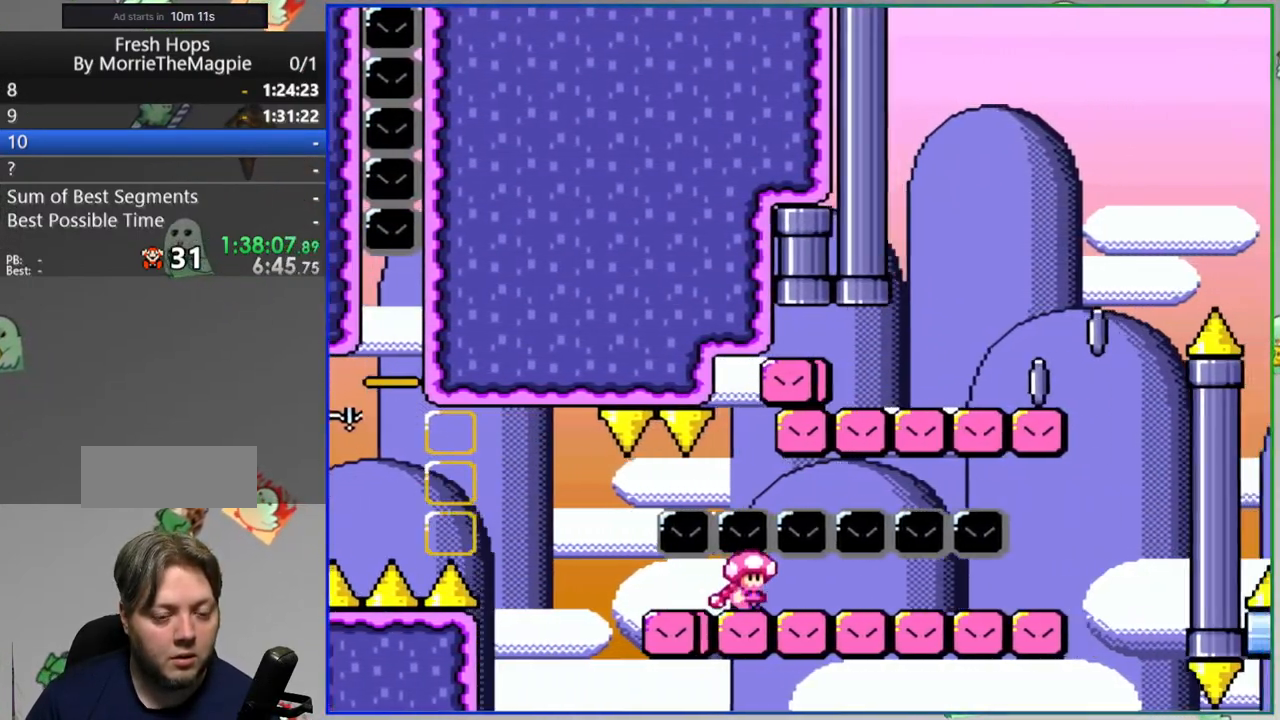
{"dt_ms": 500, "buttons": ["Y"], "events": [[383, "DPAD_RIGHT", "up"]]}
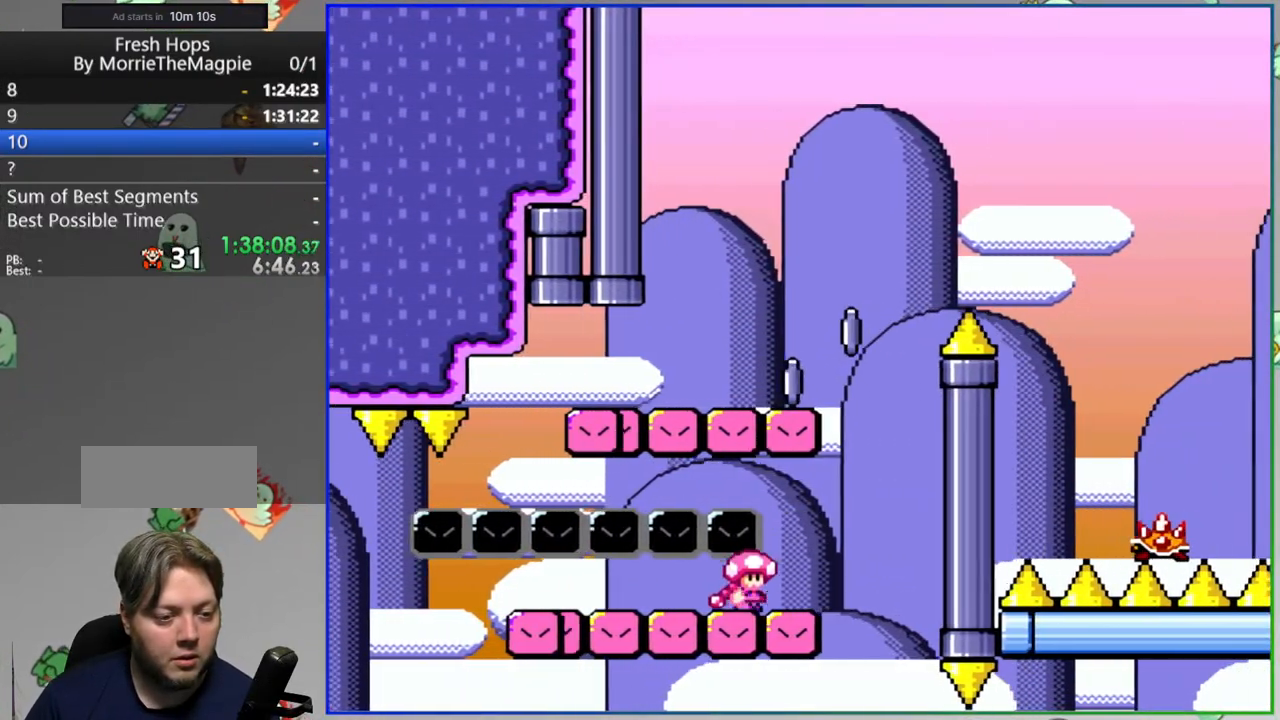
{"dt_ms": 500, "buttons": ["A", "Y", "DPAD_RIGHT"], "events": [[350, "DPAD_RIGHT", "down"], [500, "A", "down"]]}
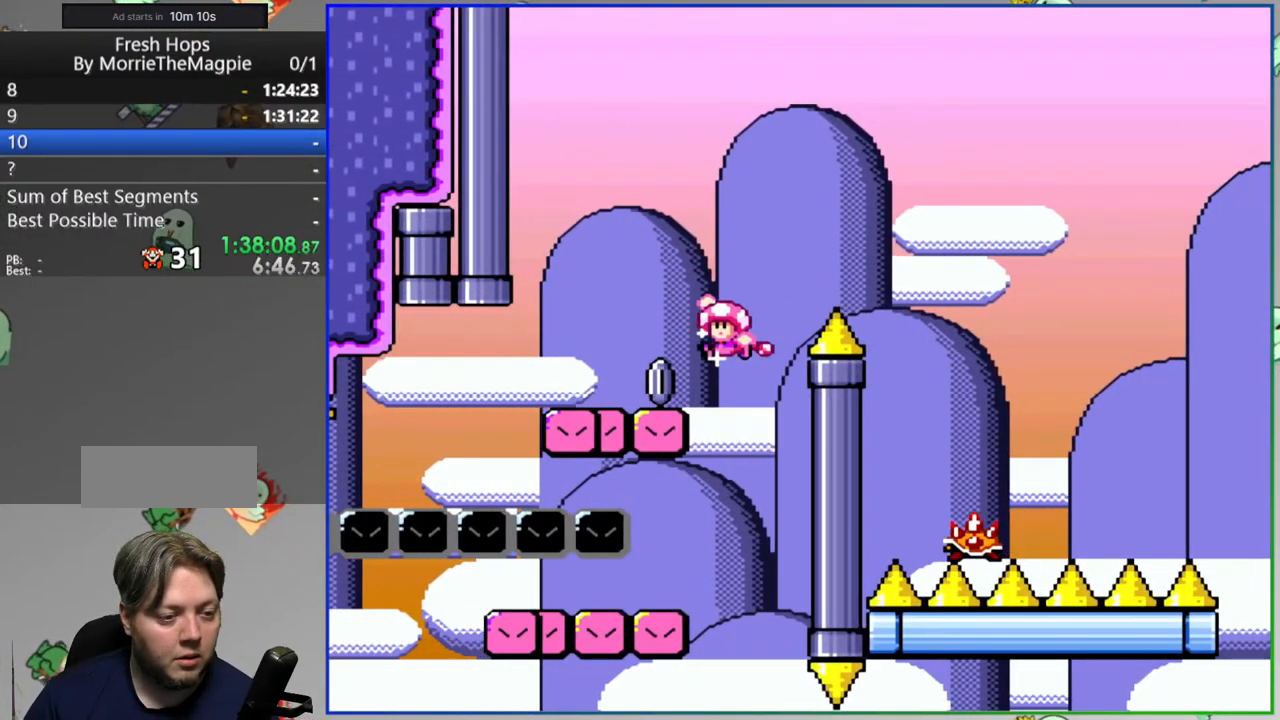
{"dt_ms": 500, "buttons": ["A", "Y", "DPAD_RIGHT"]}
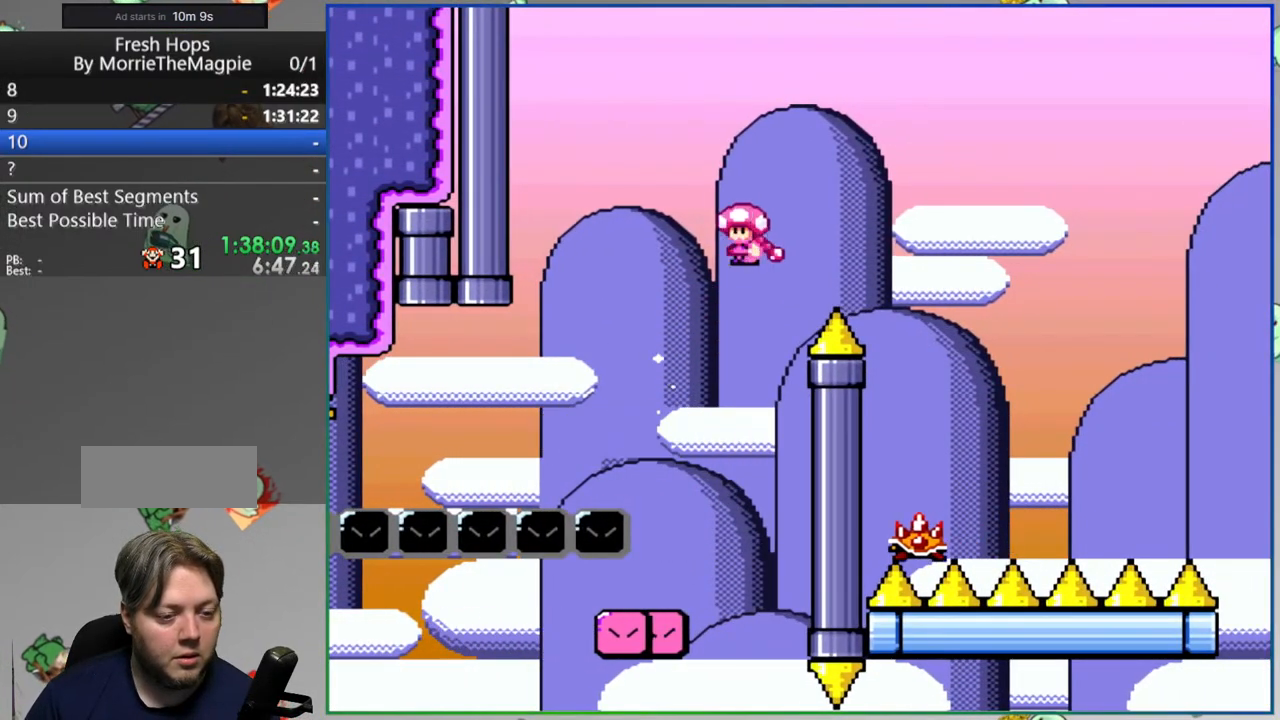
{"dt_ms": 1000, "buttons": ["Y"]}
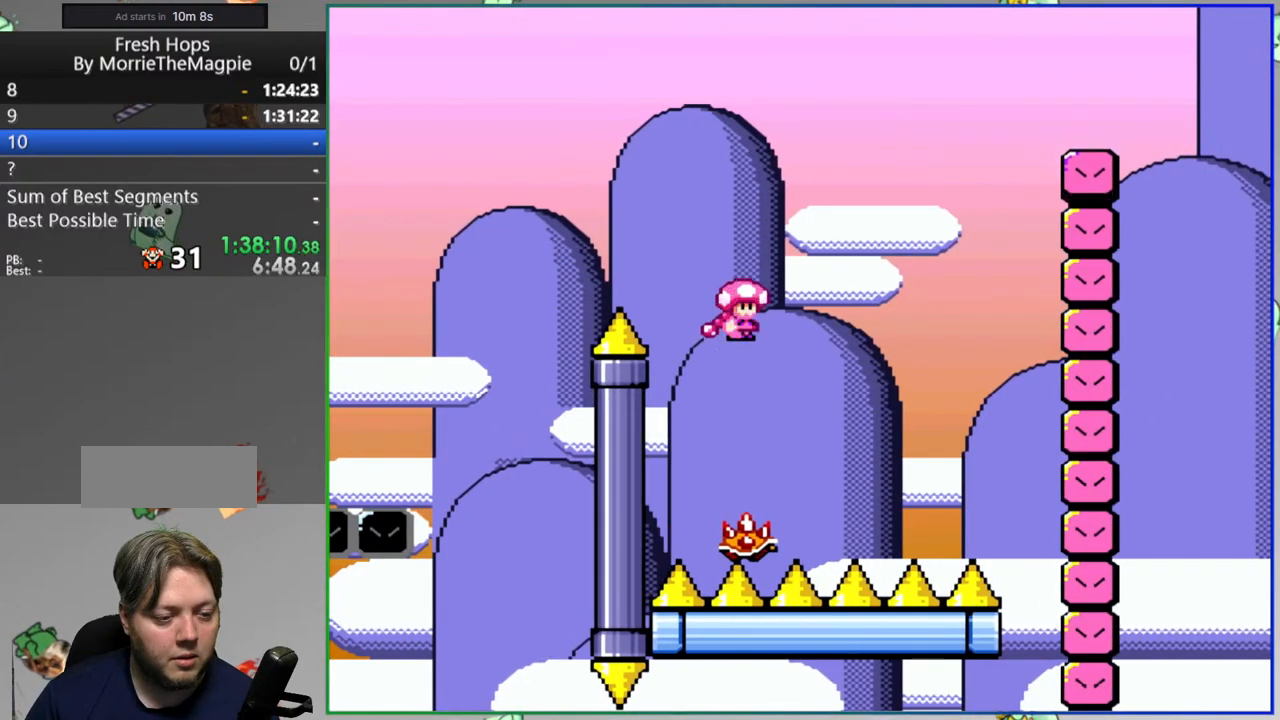
{"dt_ms": 500, "buttons": ["Y", "DPAD_RIGHT"], "events": [[100, "DPAD_RIGHT", "down"]]}
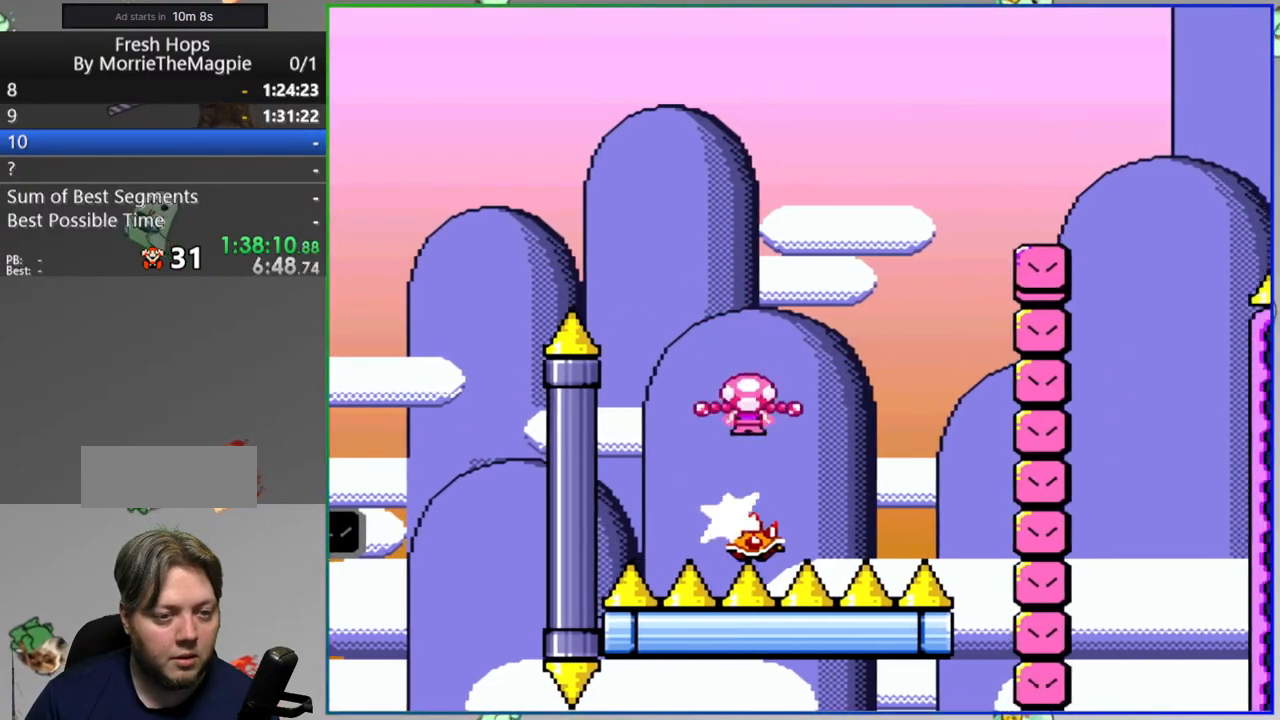
{"dt_ms": 500, "buttons": ["Y", "DPAD_RIGHT"], "events": []}
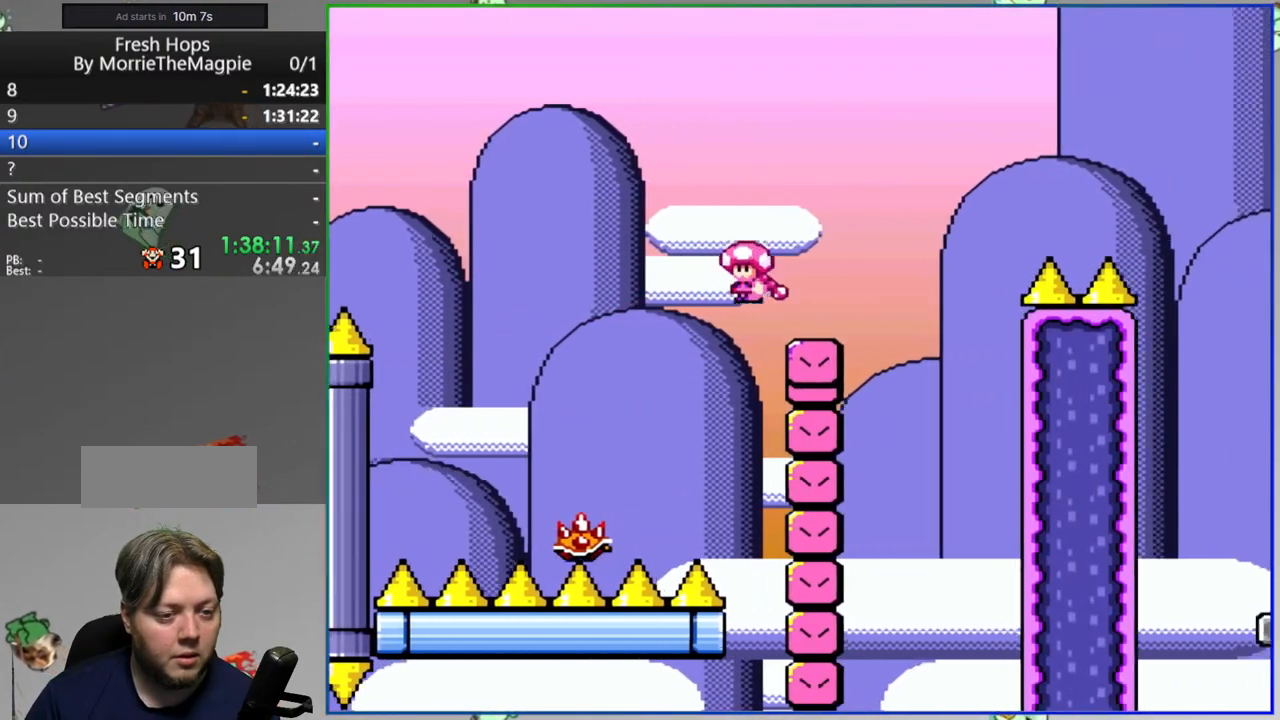
{"dt_ms": 500, "buttons": ["Y", "DPAD_RIGHT"], "events": []}
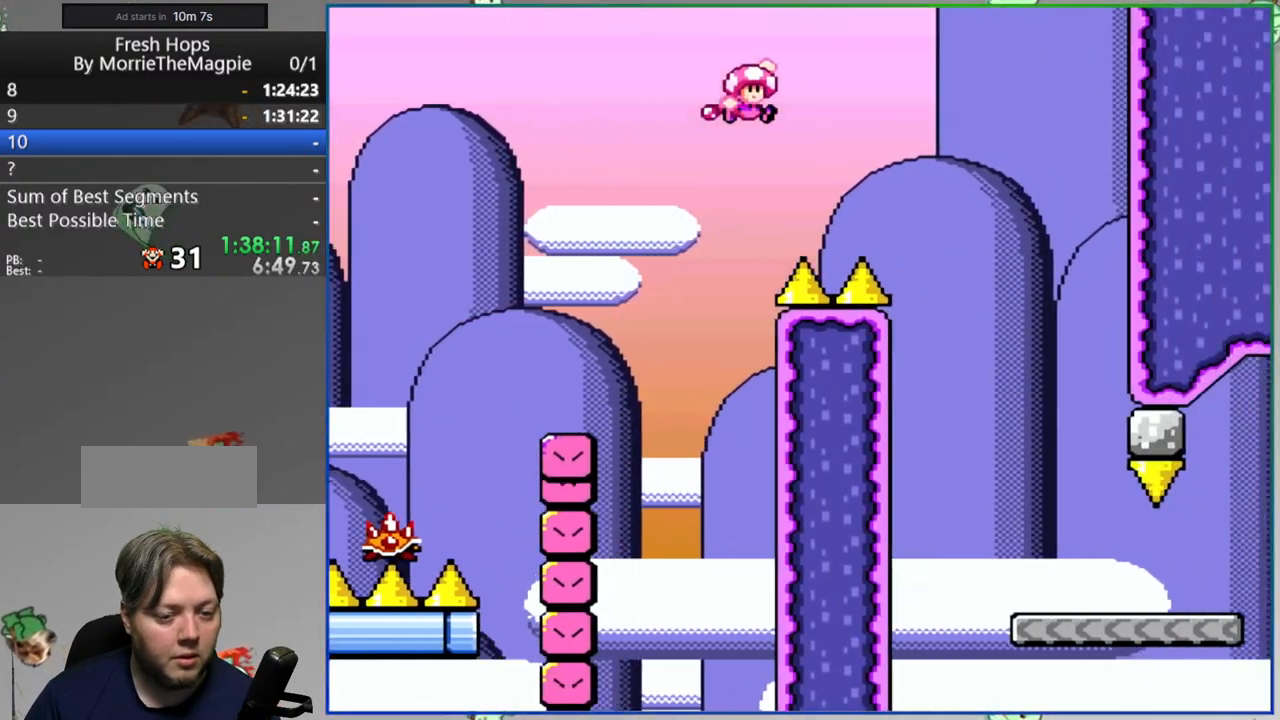
{"dt_ms": 500, "buttons": ["Y", "DPAD_RIGHT"], "events": [[150, "DPAD_RIGHT", "up"], [250, "DPAD_UP", "down"], [283, "DPAD_RIGHT", "down"], [300, "DPAD_UP", "up"]]}
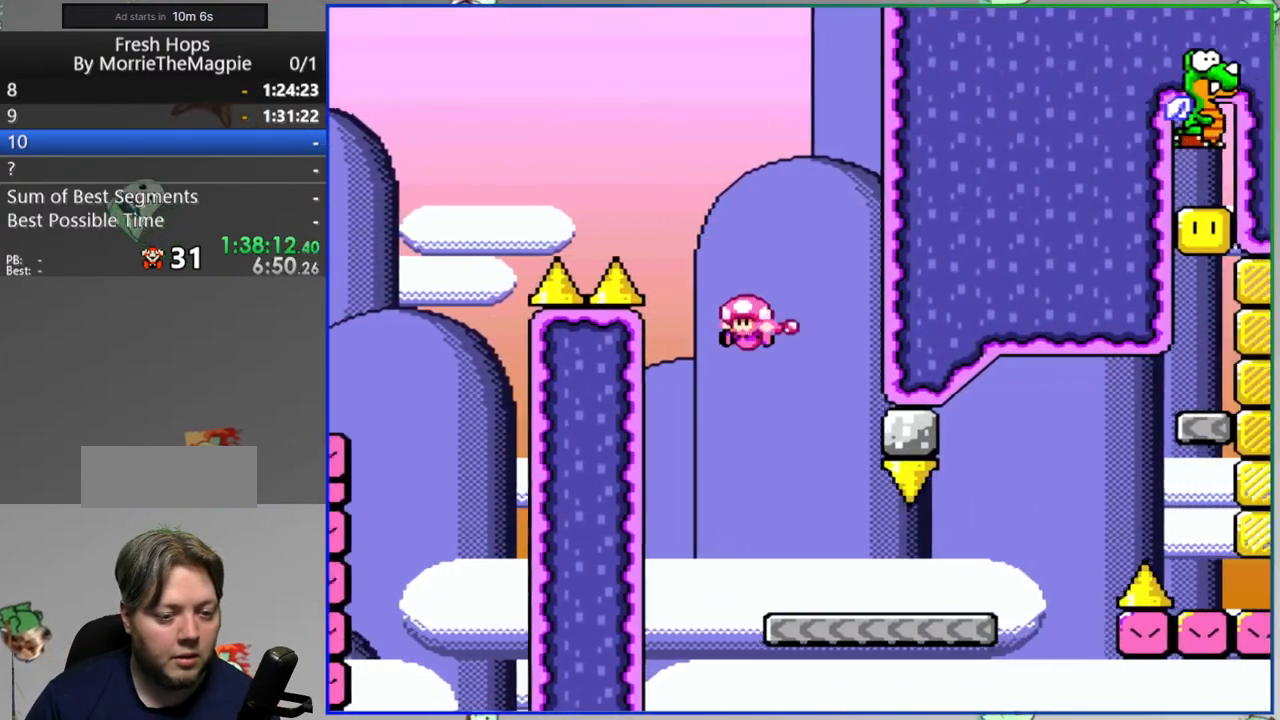
{"dt_ms": 500, "buttons": ["A", "Y", "DPAD_RIGHT"]}
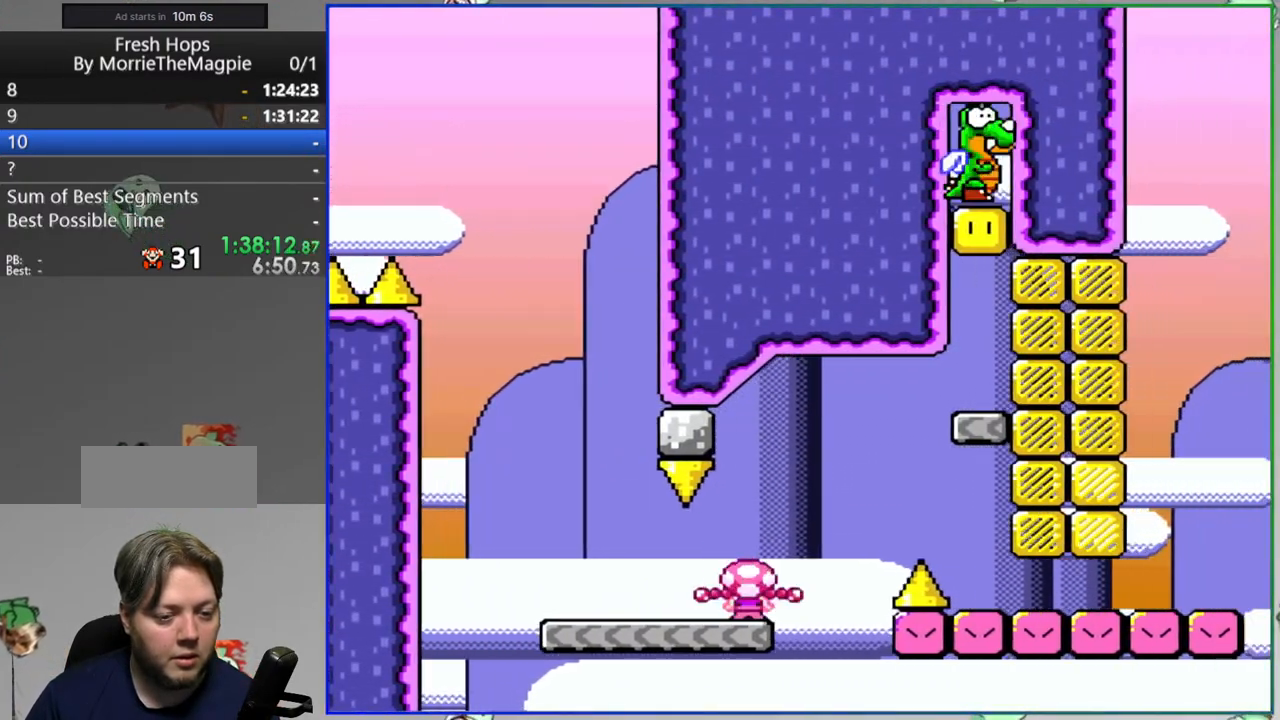
{"dt_ms": 500, "buttons": ["Y", "DPAD_RIGHT"], "events": [[50, "A", "up"]]}
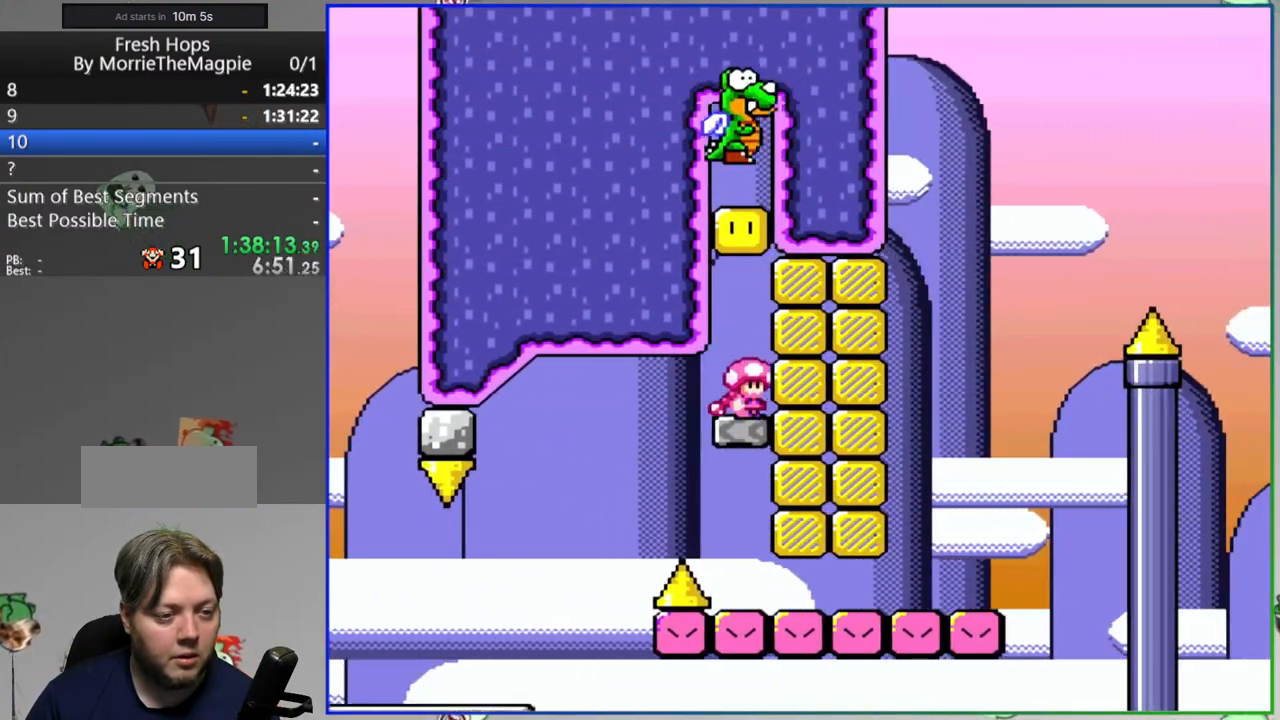
{"dt_ms": 500, "buttons": ["Y", "DPAD_RIGHT"], "events": []}
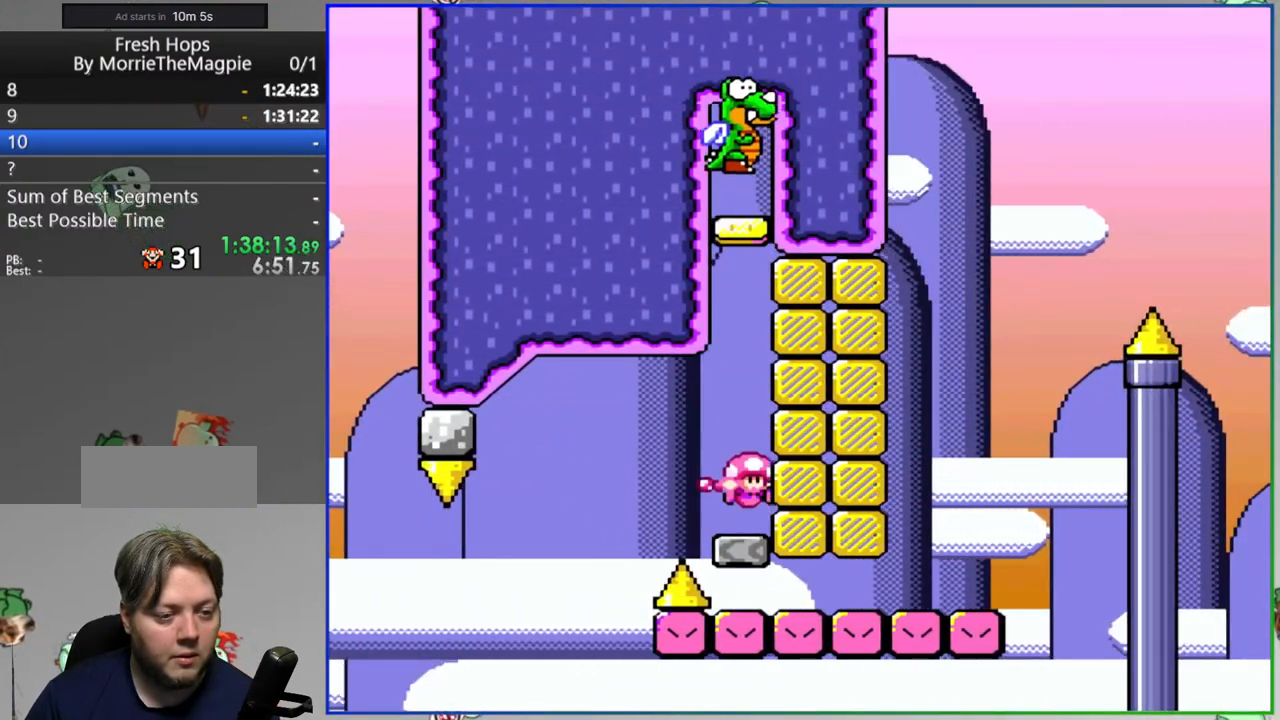
{"dt_ms": 500, "buttons": ["Y", "DPAD_RIGHT"], "events": []}
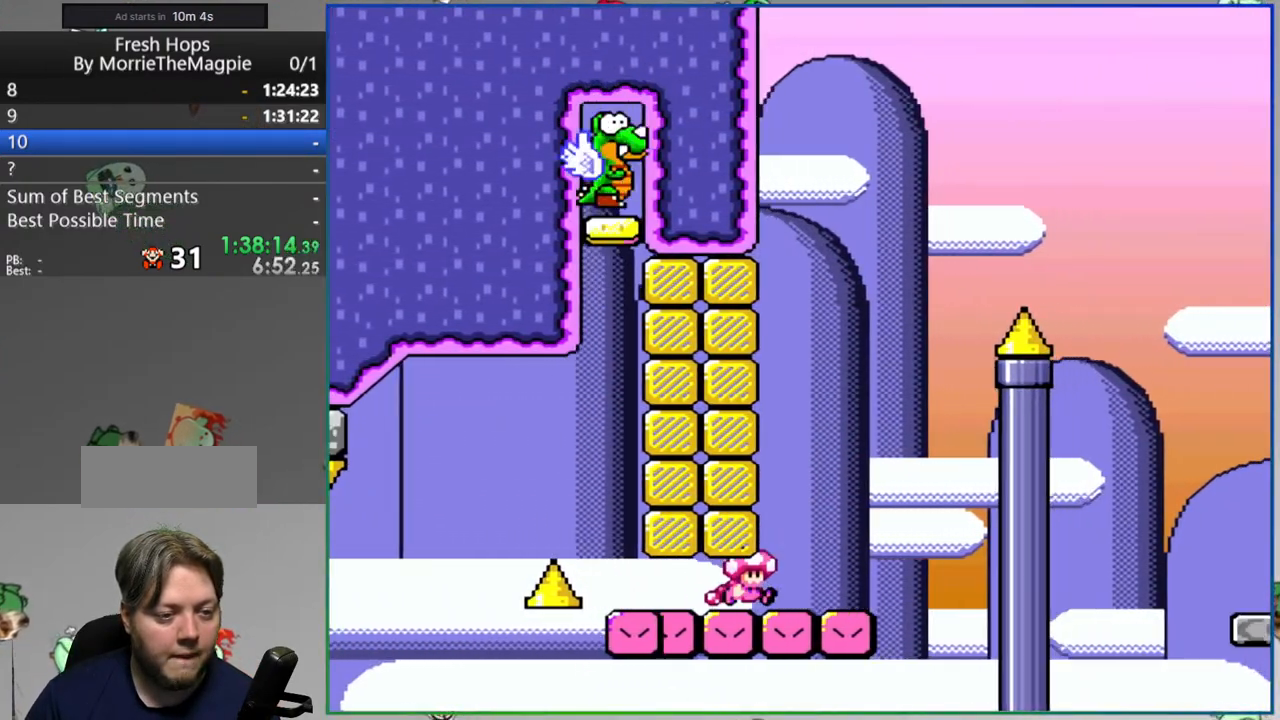
{"dt_ms": 500, "buttons": ["Y"], "events": [[17, "DPAD_RIGHT", "up"]]}
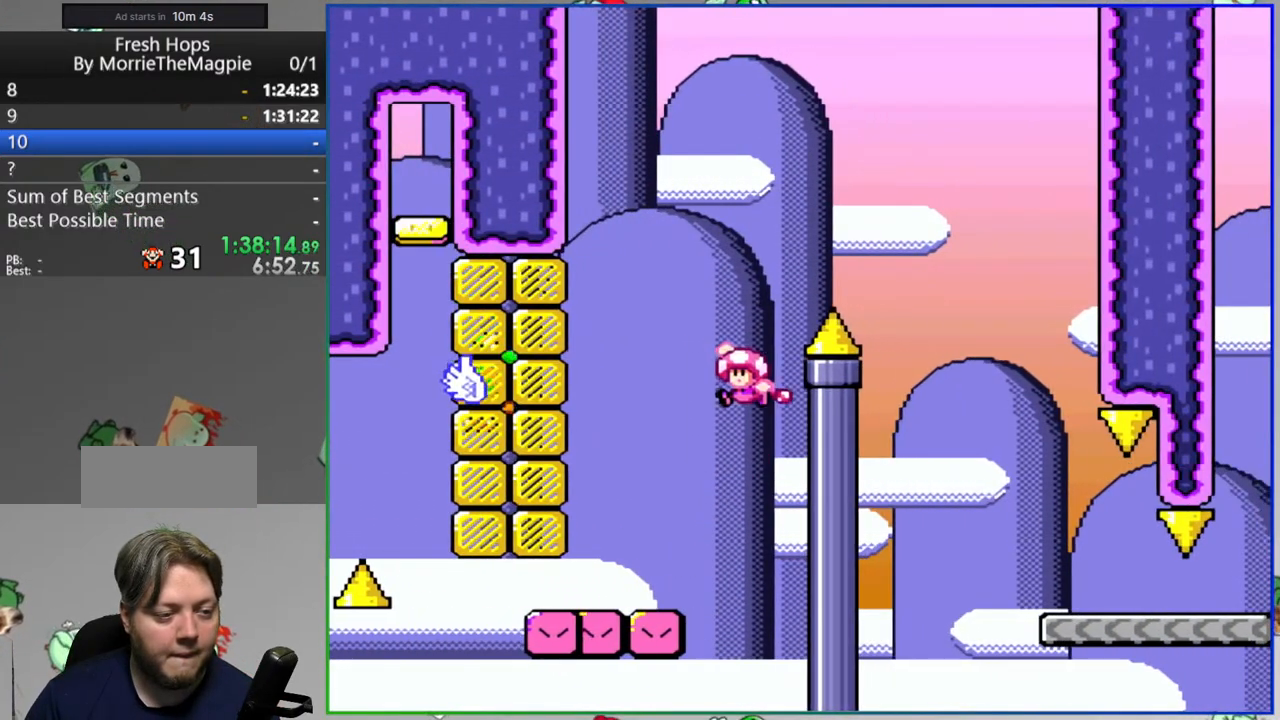
{"dt_ms": 500, "buttons": ["Y", "DPAD_RIGHT"], "events": [[67, "DPAD_RIGHT", "down"], [217, "DPAD_RIGHT", "up"], [283, "DPAD_RIGHT", "down"]]}
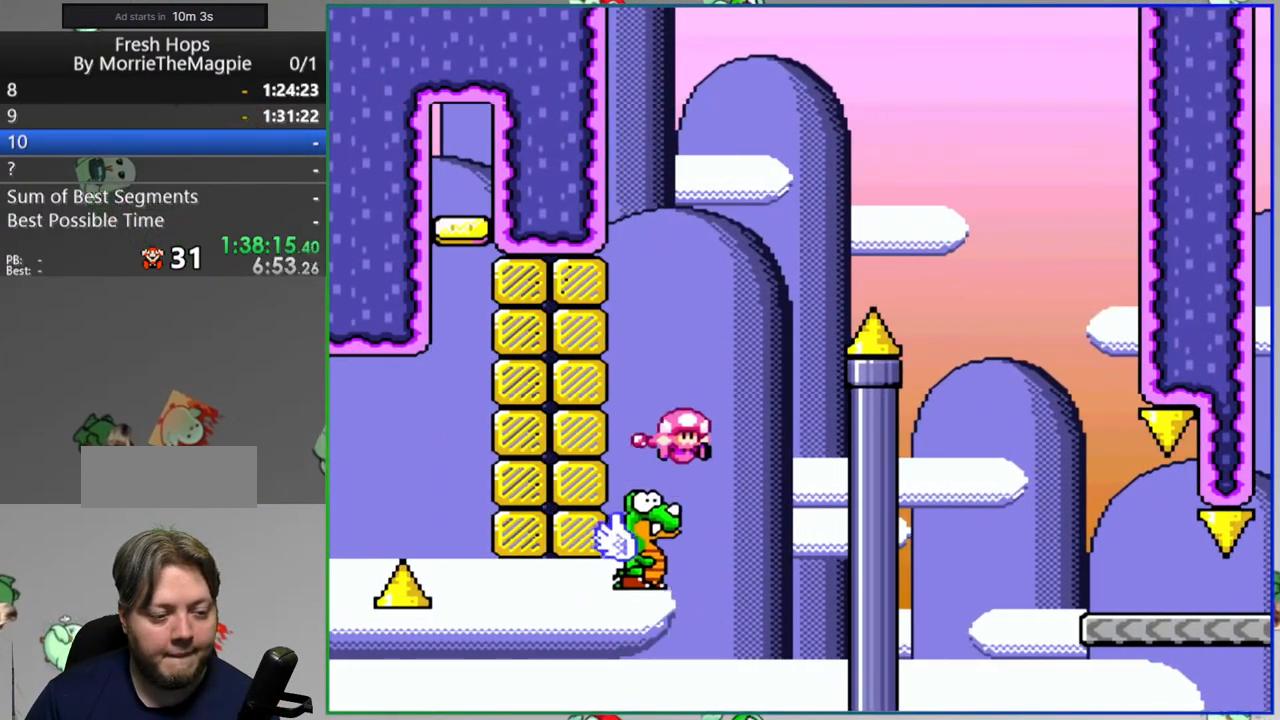
{"dt_ms": 500, "buttons": ["Y", "DPAD_RIGHT"], "events": []}
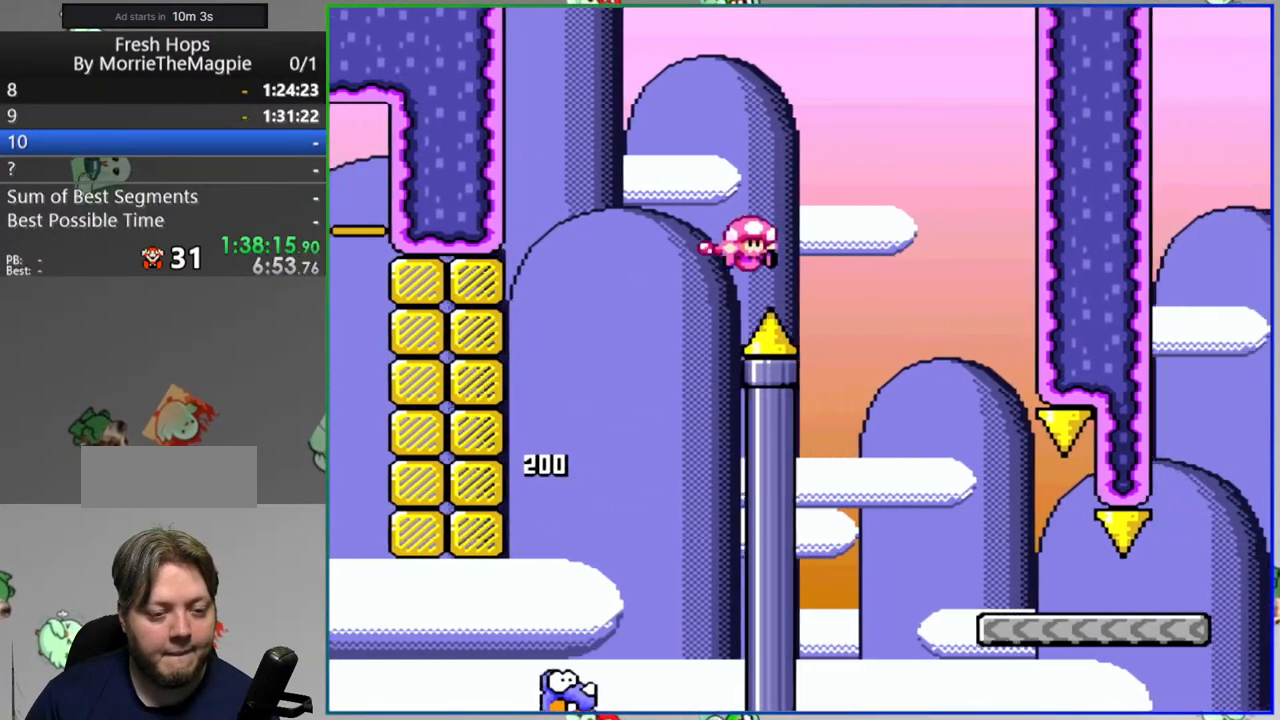
{"dt_ms": 500, "buttons": ["Y", "DPAD_RIGHT"], "events": []}
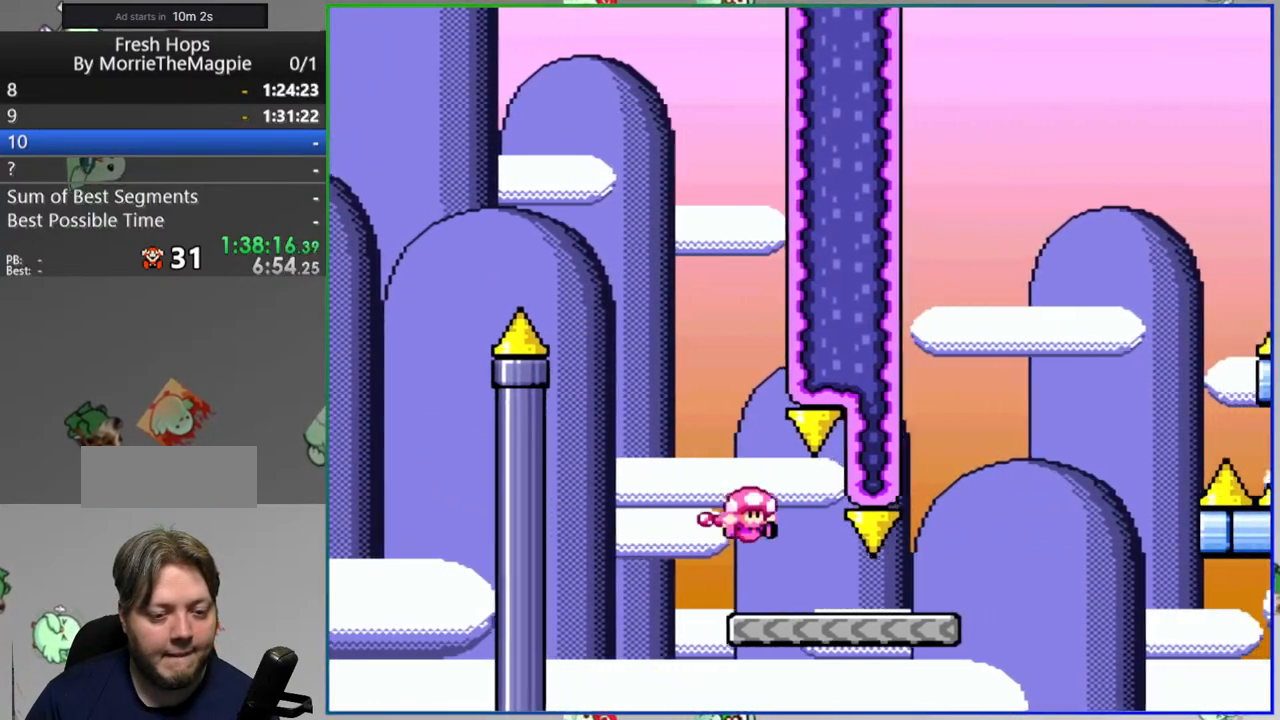
{"dt_ms": 500, "buttons": ["Y", "DPAD_RIGHT"], "events": []}
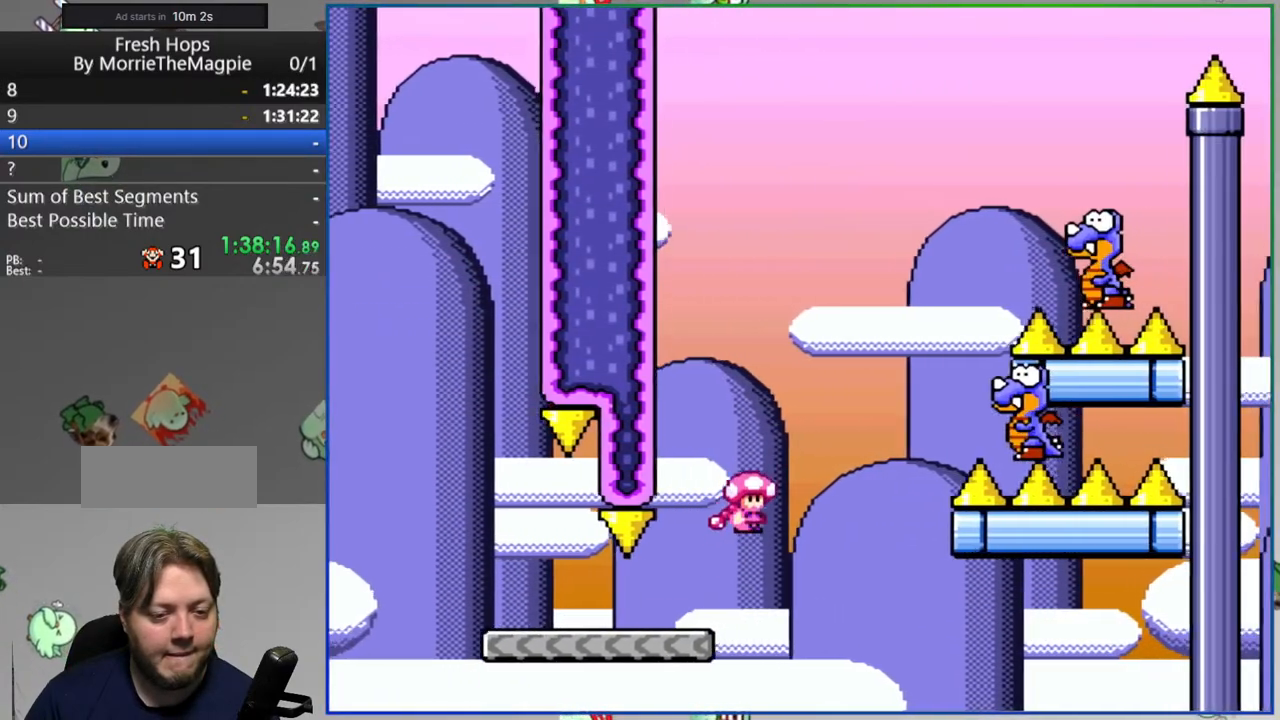
{"dt_ms": 500, "buttons": ["Y", "DPAD_RIGHT"], "events": [[50, "DPAD_RIGHT", "up"], [367, "DPAD_RIGHT", "down"]]}
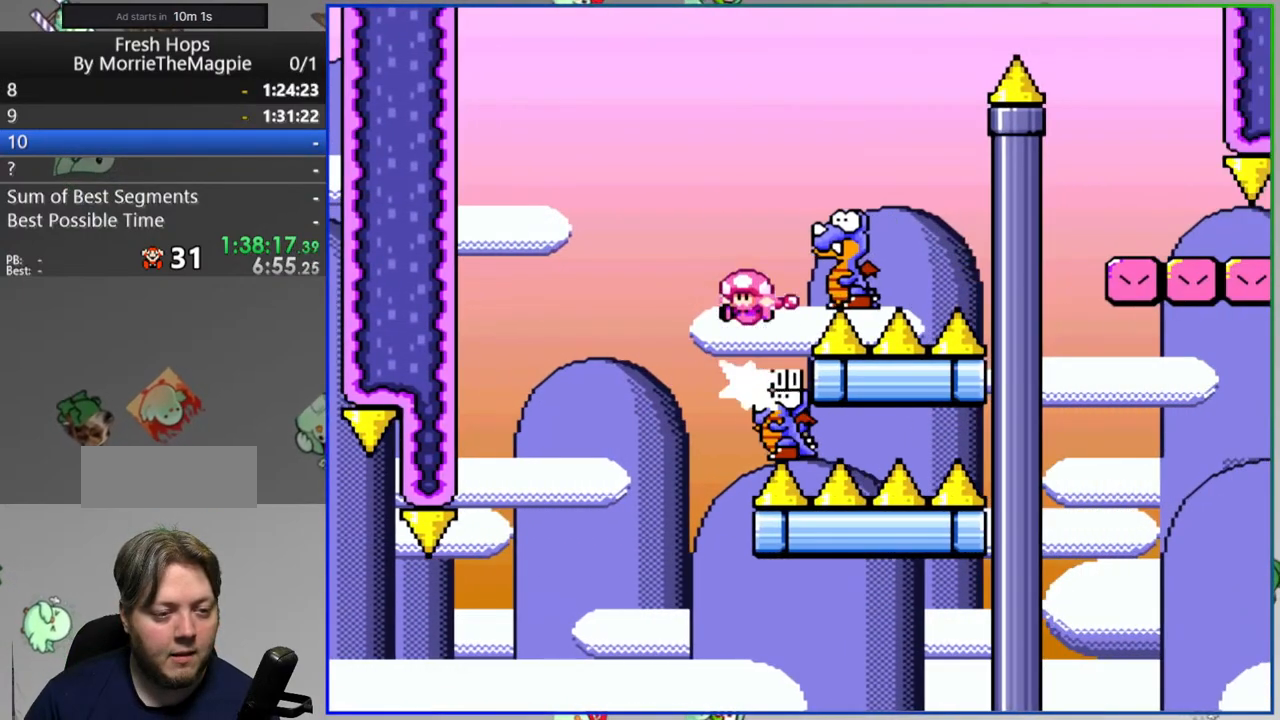
{"dt_ms": 500, "buttons": ["Y", "DPAD_RIGHT"], "events": [[33, "DPAD_RIGHT", "up"], [117, "DPAD_RIGHT", "down"]]}
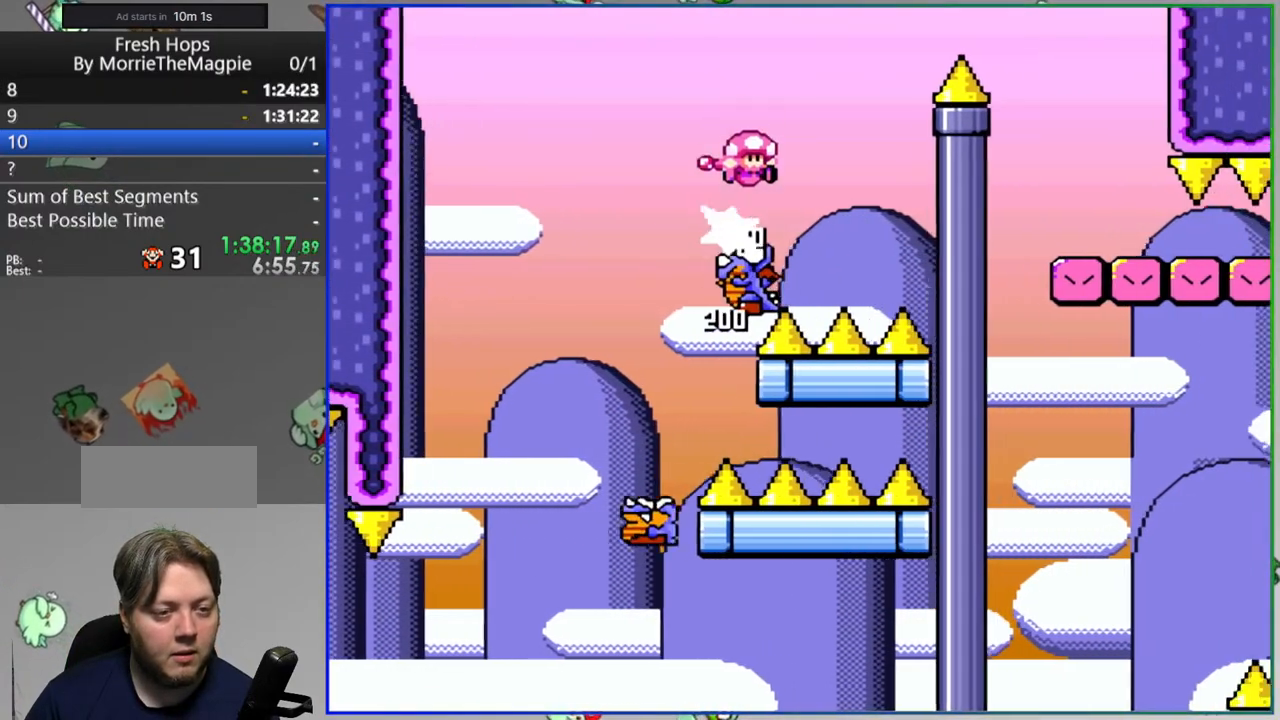
{"dt_ms": 500, "buttons": ["Y", "DPAD_RIGHT"], "events": [[317, "DPAD_RIGHT", "up"], [483, "DPAD_RIGHT", "down"]]}